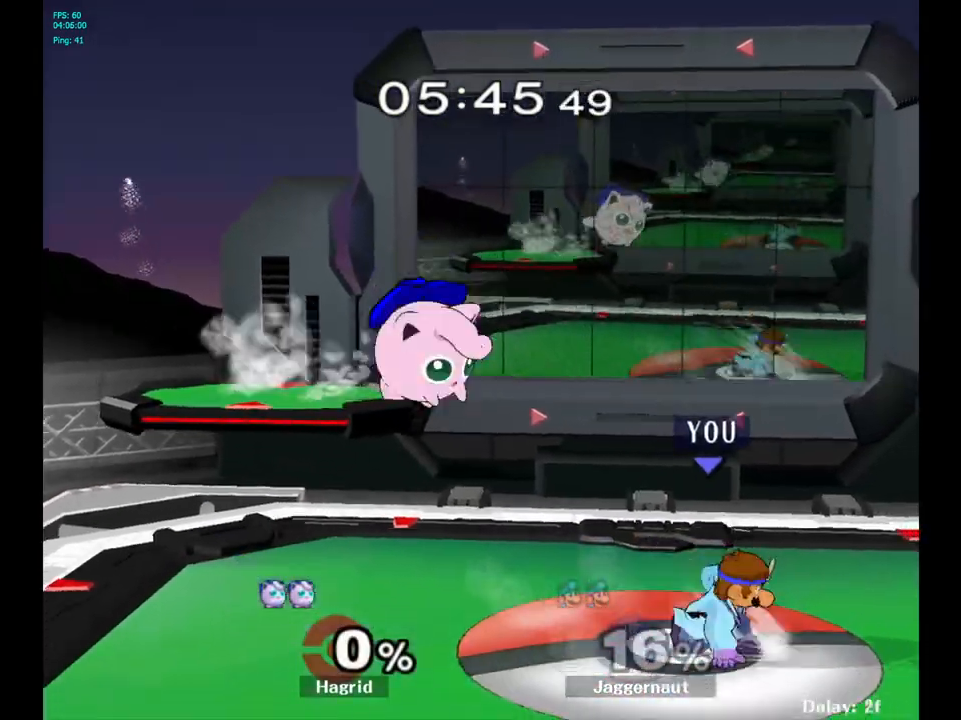
Gameplay with a controller (Nintendo layout); each line is a JSON object with the inputs held at the frame after it. "events" lists button and stick changes between this image and that frame as [ms after this image, input, new state], when the widget could be followed in between. Not read: L3 R3.
{"buttons": [], "left_stick": "center", "right_stick": "center", "events": [[267, "left_stick", "down-right"], [317, "R1", "down"], [350, "Y", "up"], [433, "R1", "up"], [433, "left_stick", "center"]]}
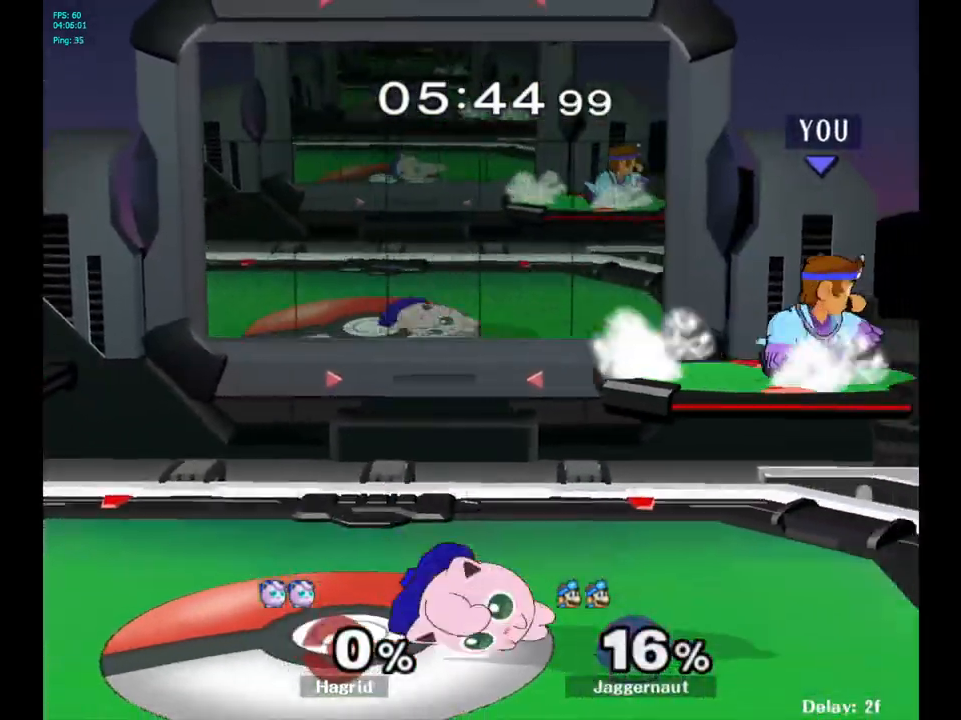
{"buttons": [], "left_stick": "center", "right_stick": "center", "events": [[33, "left_stick", "left"], [150, "Y", "down"], [383, "Y", "up"], [467, "left_stick", "center"]]}
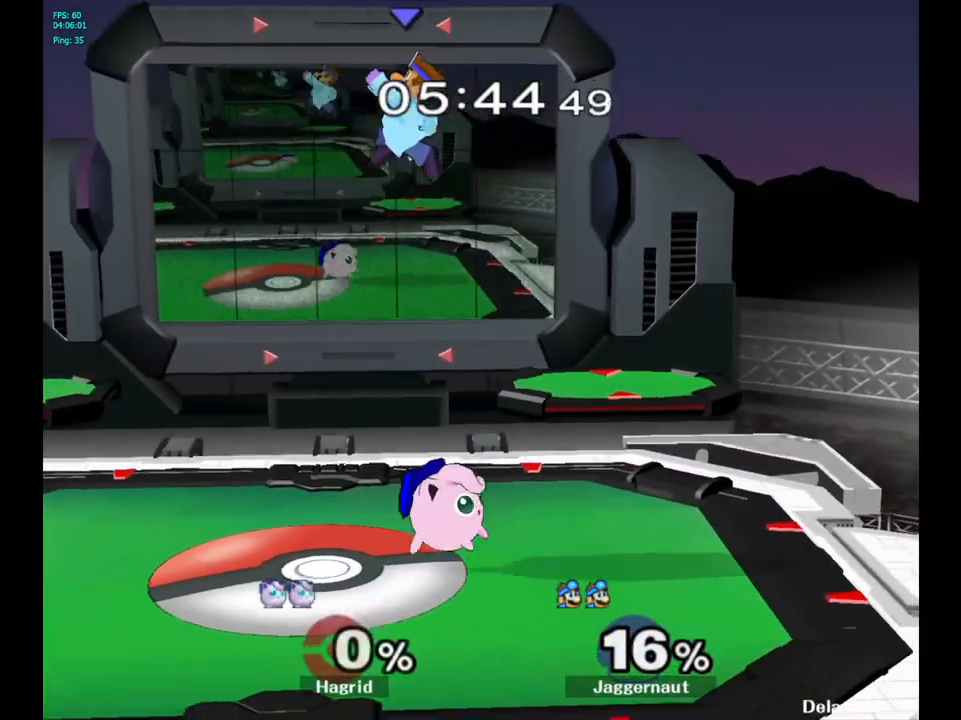
{"buttons": ["Y"], "left_stick": "right", "right_stick": "center", "events": [[367, "Y", "down"], [400, "left_stick", "right"]]}
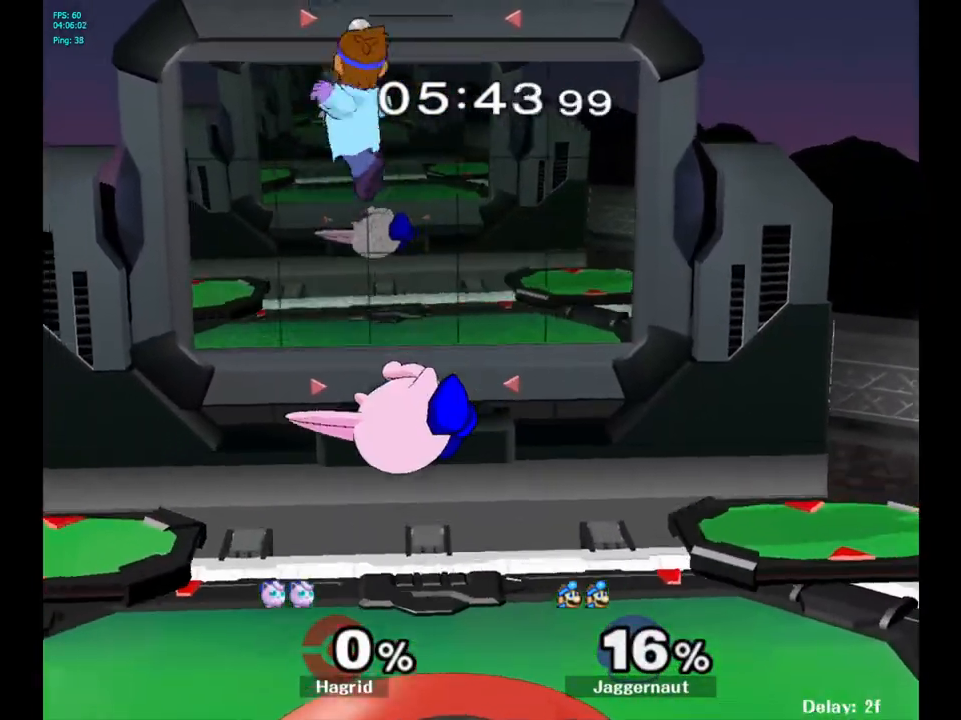
{"buttons": [], "left_stick": "down-left", "right_stick": "center", "events": [[33, "Y", "up"], [83, "left_stick", "up-left"], [283, "left_stick", "center"], [417, "left_stick", "down-left"]]}
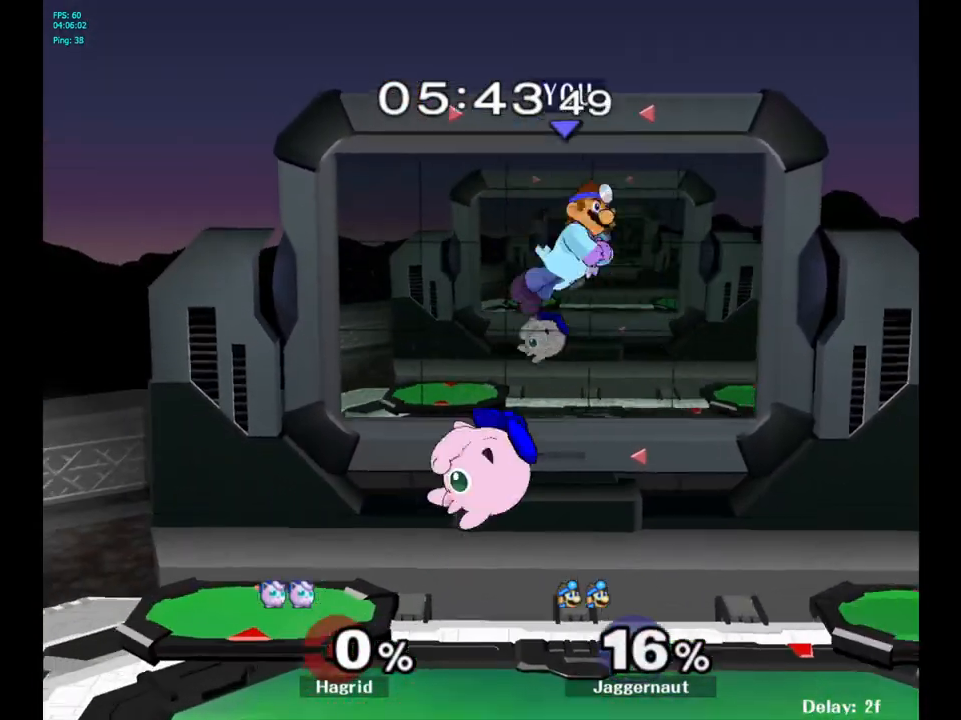
{"buttons": [], "left_stick": "right", "right_stick": "center", "events": [[33, "right_stick", "left"], [100, "right_stick", "center"], [217, "left_stick", "right"]]}
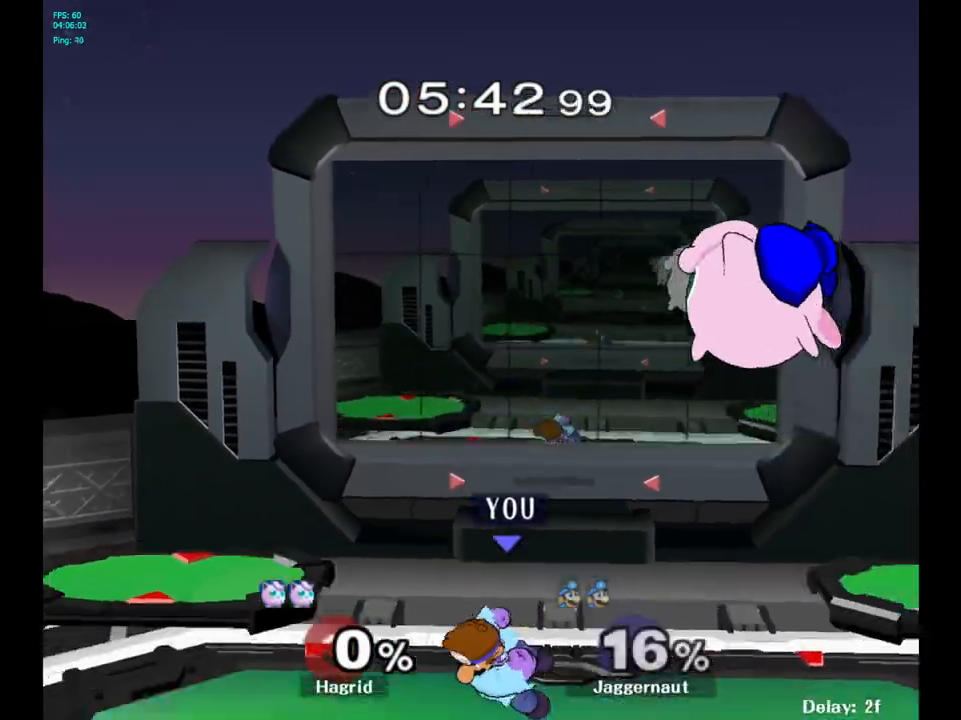
{"buttons": ["R1"], "left_stick": "center", "right_stick": "center", "events": [[17, "R1", "down"], [50, "left_stick", "up-right"], [217, "left_stick", "center"]]}
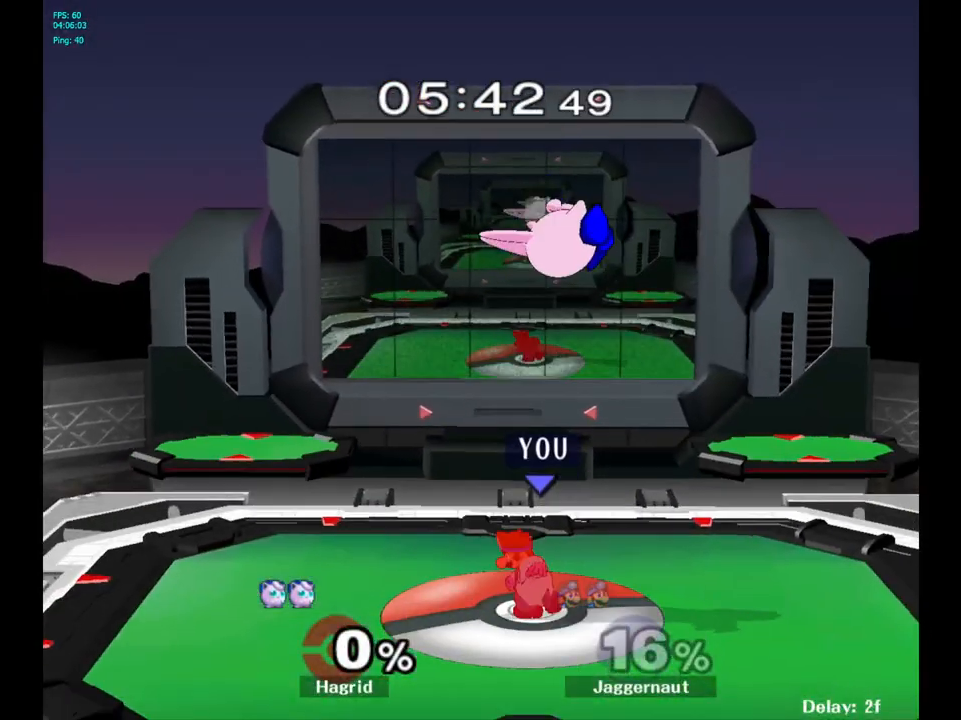
{"buttons": [], "left_stick": "left", "right_stick": "center", "events": [[67, "R1", "up"], [233, "Y", "down"], [233, "left_stick", "up"], [300, "A", "down"], [350, "Y", "up"], [467, "A", "up"], [500, "left_stick", "left"]]}
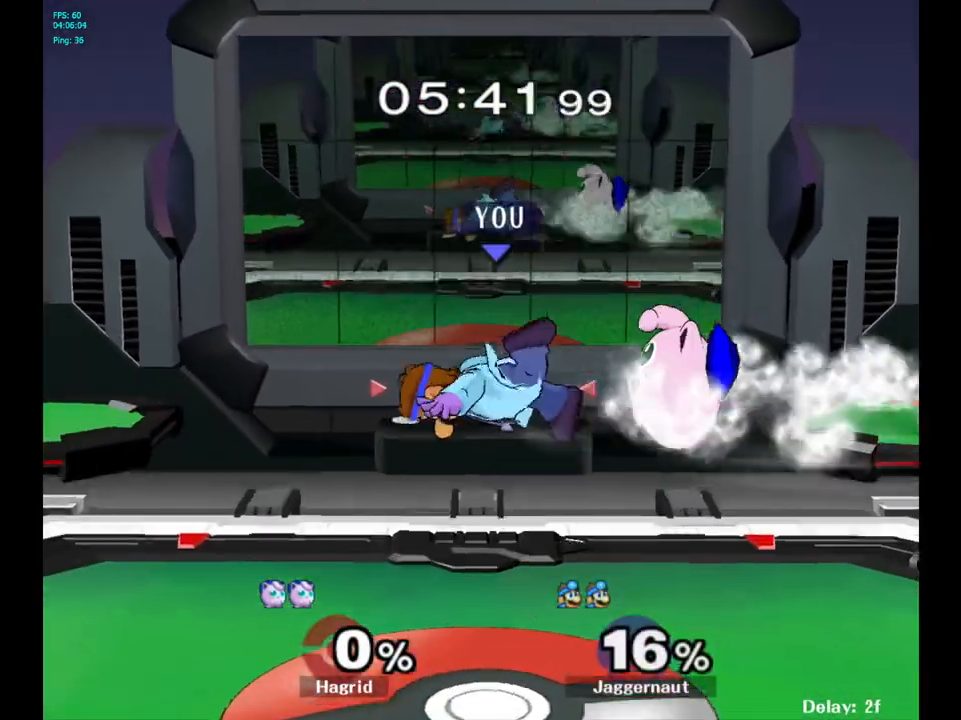
{"buttons": [], "left_stick": "center", "right_stick": "right", "events": [[250, "left_stick", "up-left"], [367, "left_stick", "center"], [500, "right_stick", "right"]]}
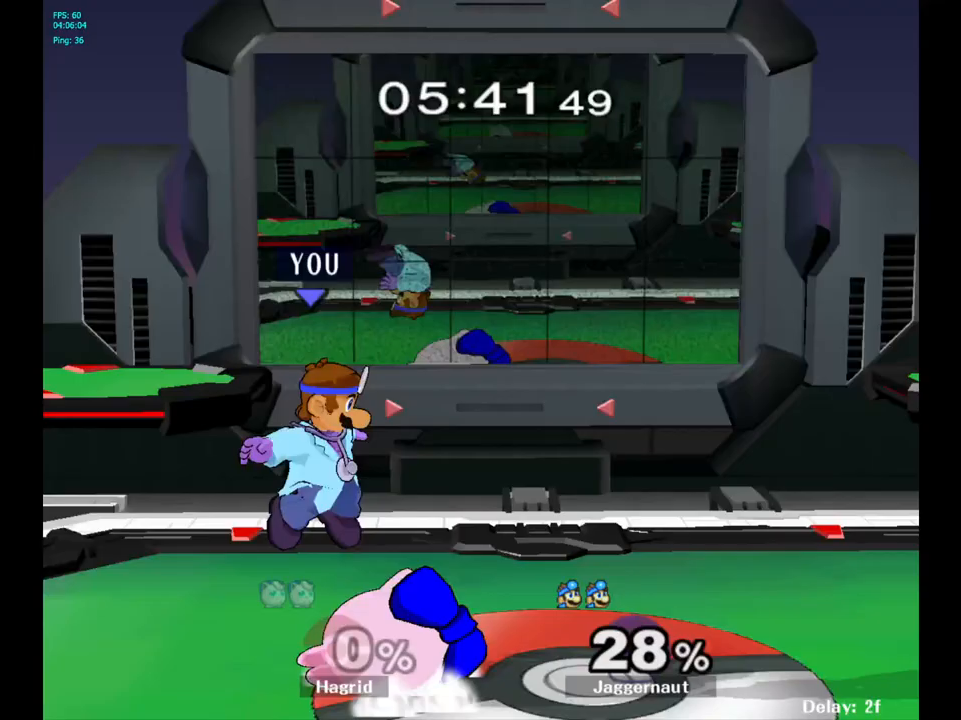
{"buttons": ["R1"], "left_stick": "center", "right_stick": "center", "events": [[33, "left_stick", "left"], [50, "right_stick", "center"], [167, "R1", "down"], [300, "left_stick", "center"]]}
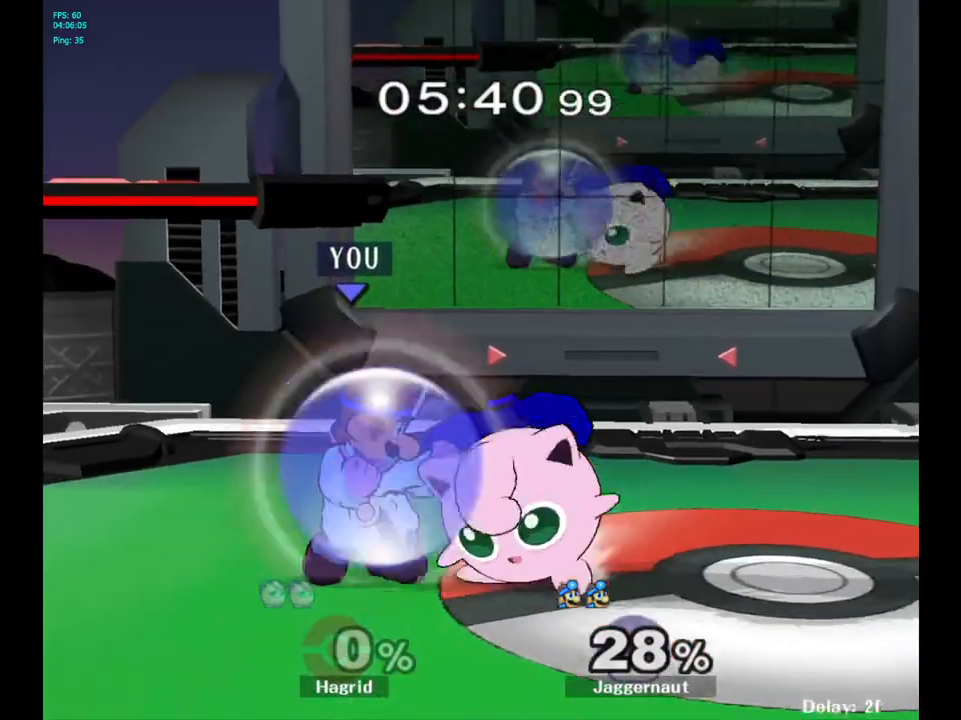
{"buttons": [], "left_stick": "right", "right_stick": "center", "events": [[50, "A", "down"], [183, "A", "up"], [367, "R1", "up"], [500, "left_stick", "right"]]}
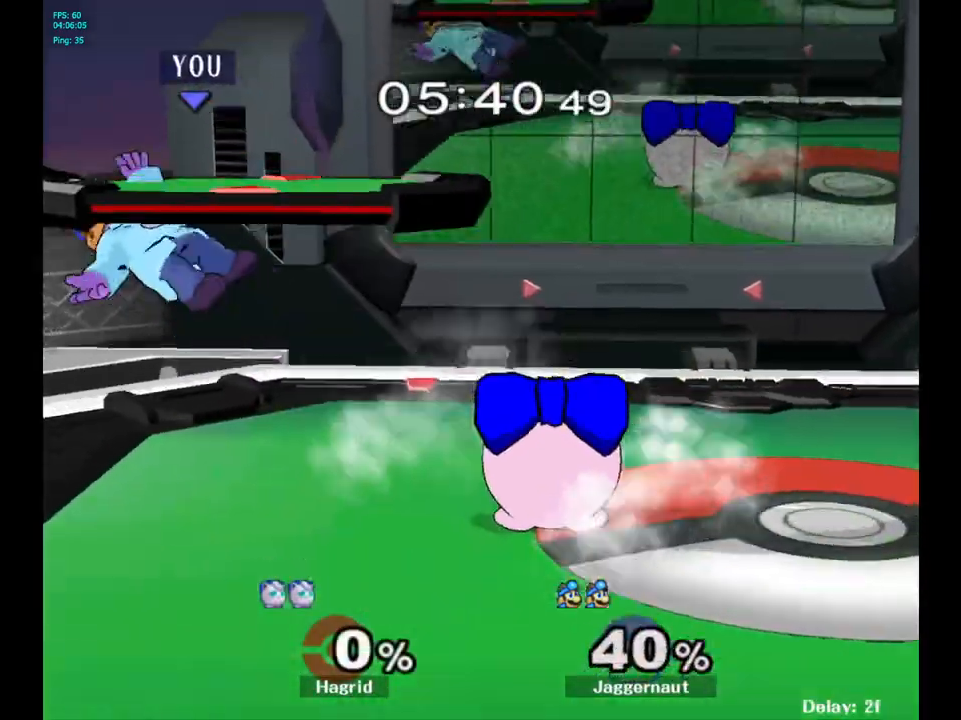
{"buttons": [], "left_stick": "right", "right_stick": "center", "events": [[217, "left_stick", "center"], [283, "left_stick", "right"]]}
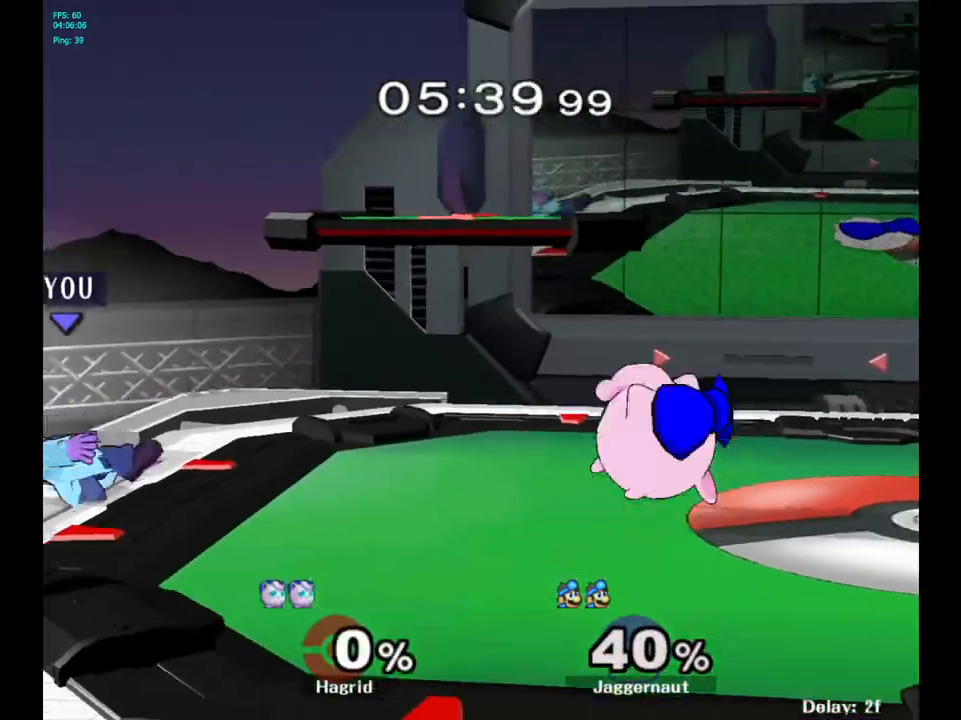
{"buttons": ["A"], "left_stick": "center", "right_stick": "center", "events": [[83, "left_stick", "center"], [467, "A", "down"]]}
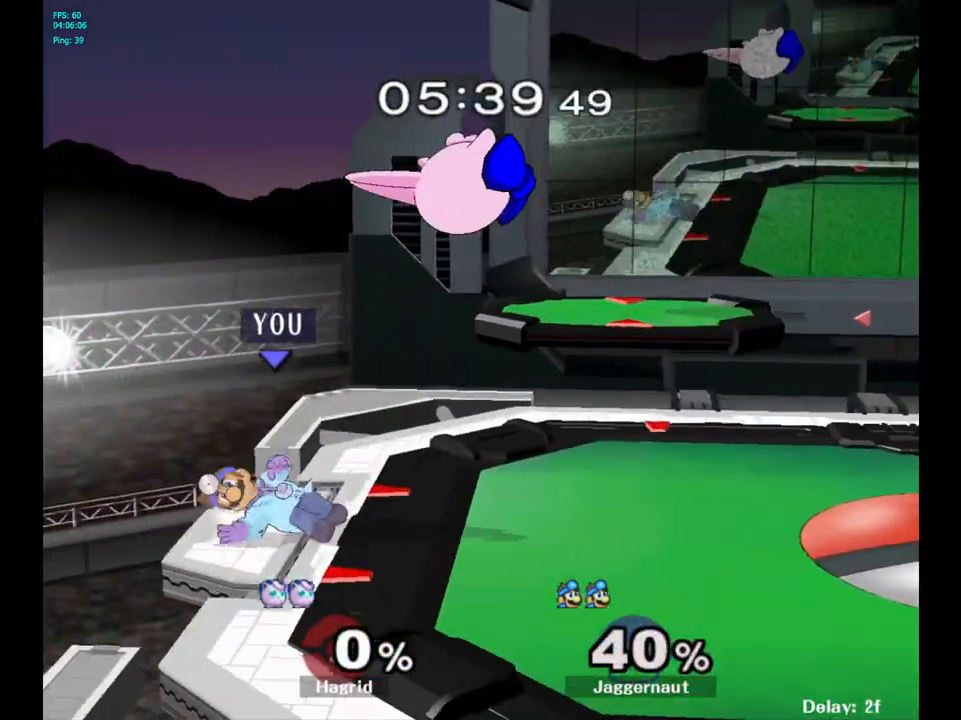
{"buttons": [], "left_stick": "center", "right_stick": "center", "events": [[167, "A", "up"]]}
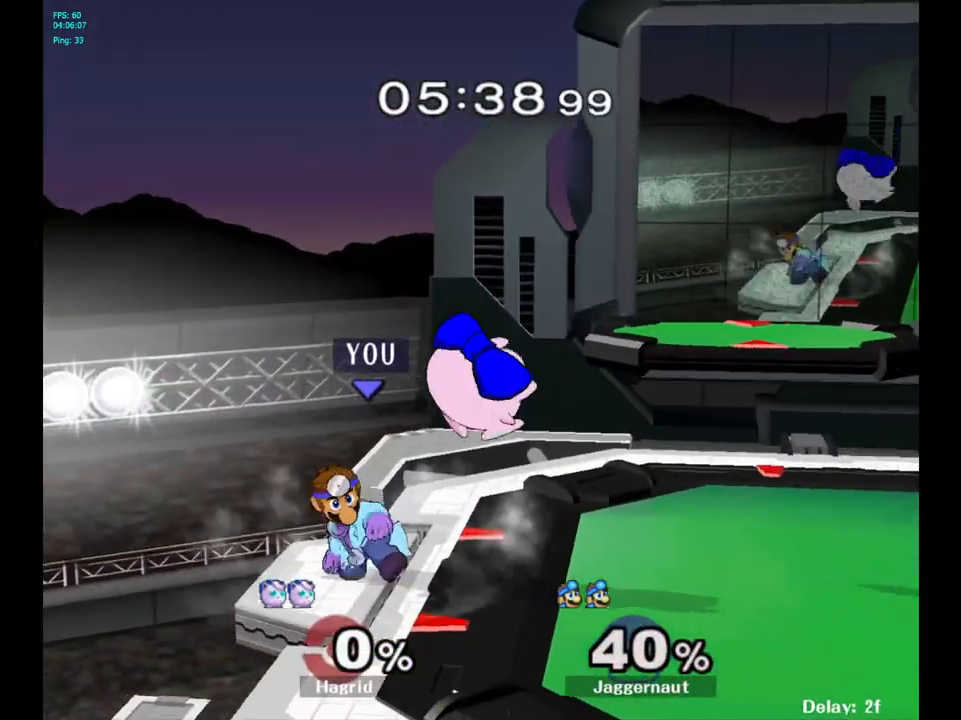
{"buttons": ["R1"], "left_stick": "right", "right_stick": "center", "events": [[17, "R1", "down"], [450, "left_stick", "right"]]}
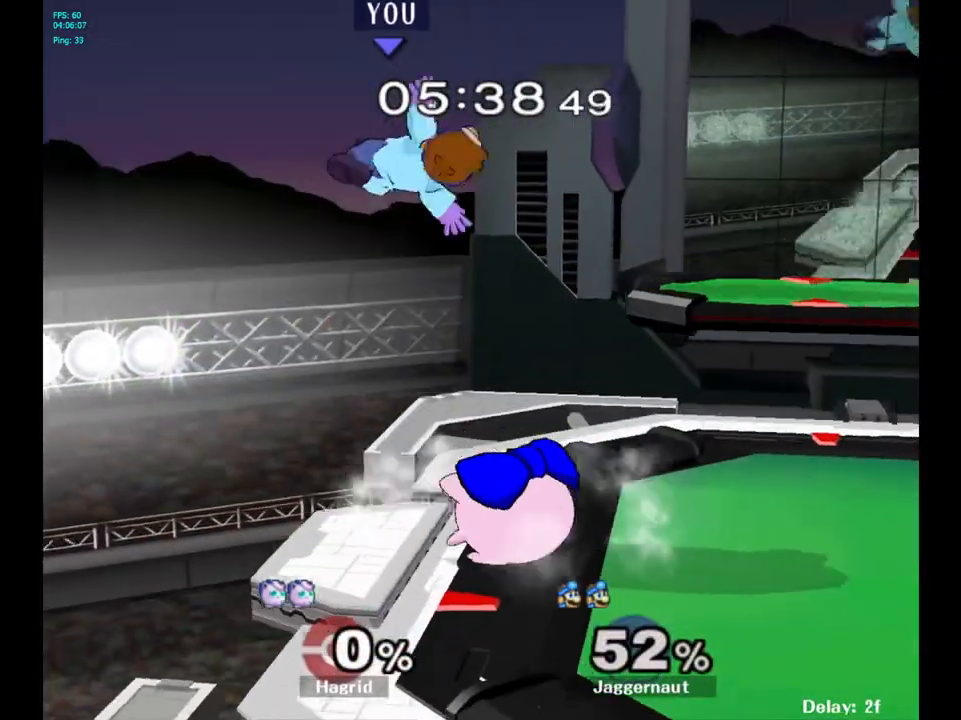
{"buttons": ["Y"], "left_stick": "up-right", "right_stick": "center", "events": [[50, "R1", "up"], [117, "left_stick", "up-left"], [217, "Y", "down"], [267, "left_stick", "up"], [317, "Y", "up"], [383, "Y", "down"], [450, "Y", "up"], [467, "left_stick", "up-right"], [500, "Y", "down"]]}
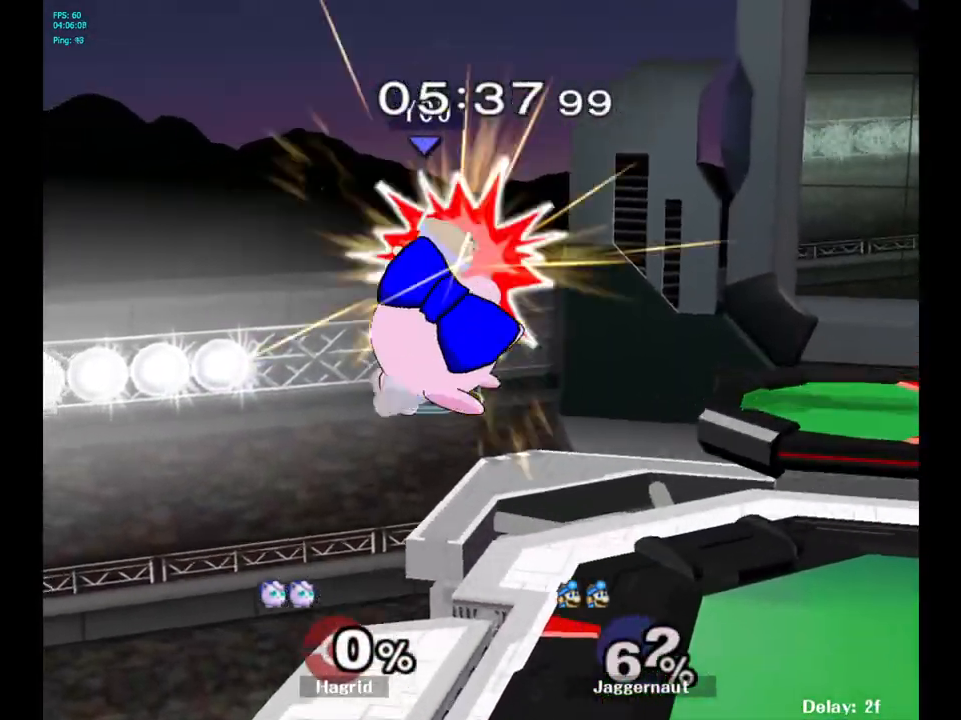
{"buttons": [], "left_stick": "center", "right_stick": "center", "events": [[133, "Y", "up"], [450, "left_stick", "center"]]}
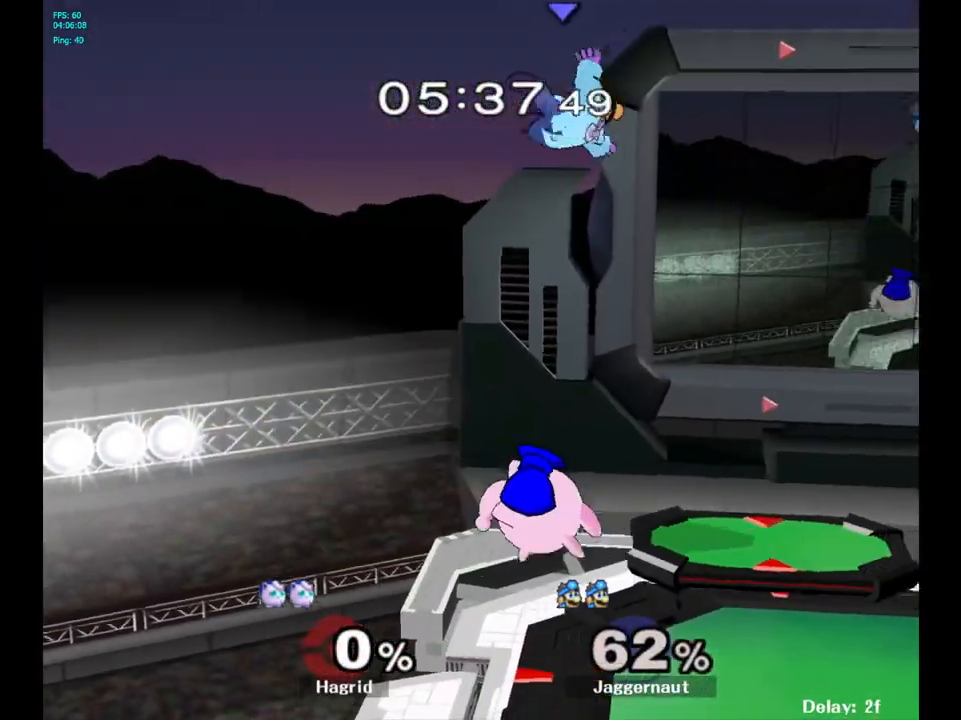
{"buttons": [], "left_stick": "up-right", "right_stick": "center", "events": [[33, "Y", "down"], [117, "Y", "up"], [183, "left_stick", "up"], [200, "Y", "down"], [283, "Y", "up"], [300, "left_stick", "up-right"], [333, "Y", "down"], [500, "Y", "up"]]}
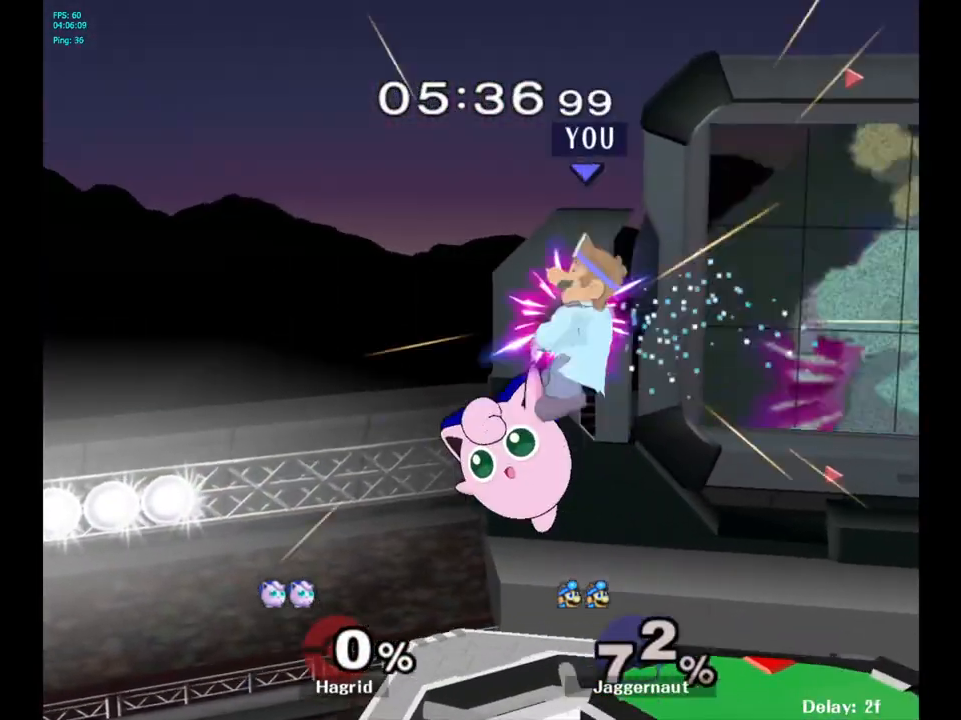
{"buttons": [], "left_stick": "right", "right_stick": "center", "events": [[333, "left_stick", "right"]]}
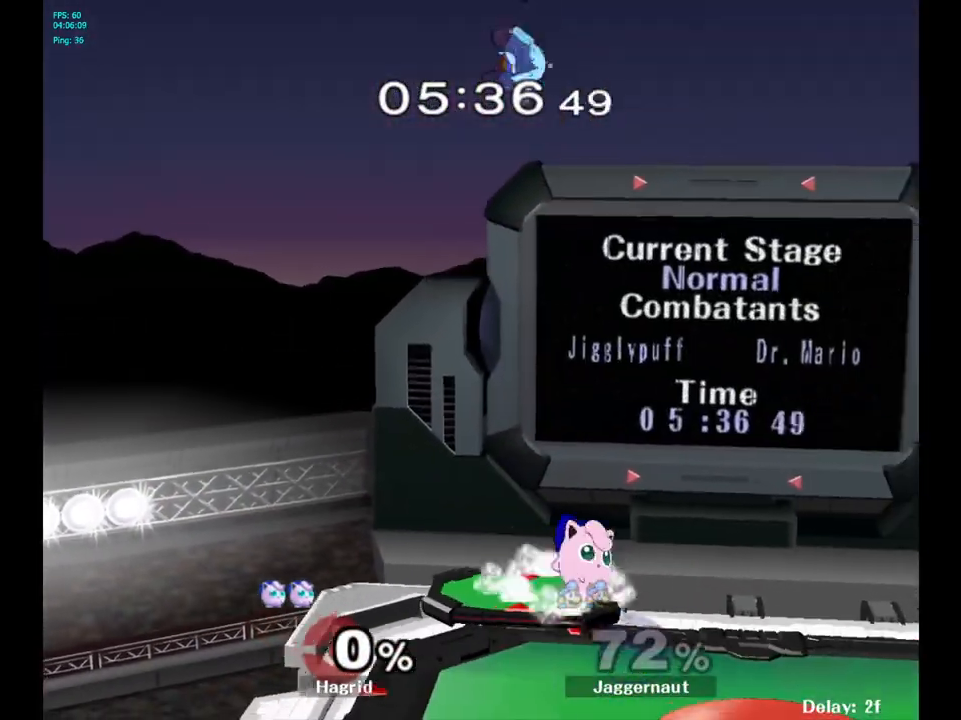
{"buttons": [], "left_stick": "down-left", "right_stick": "down", "events": [[67, "left_stick", "center"], [200, "left_stick", "up-right"], [400, "right_stick", "down"], [433, "left_stick", "down-left"]]}
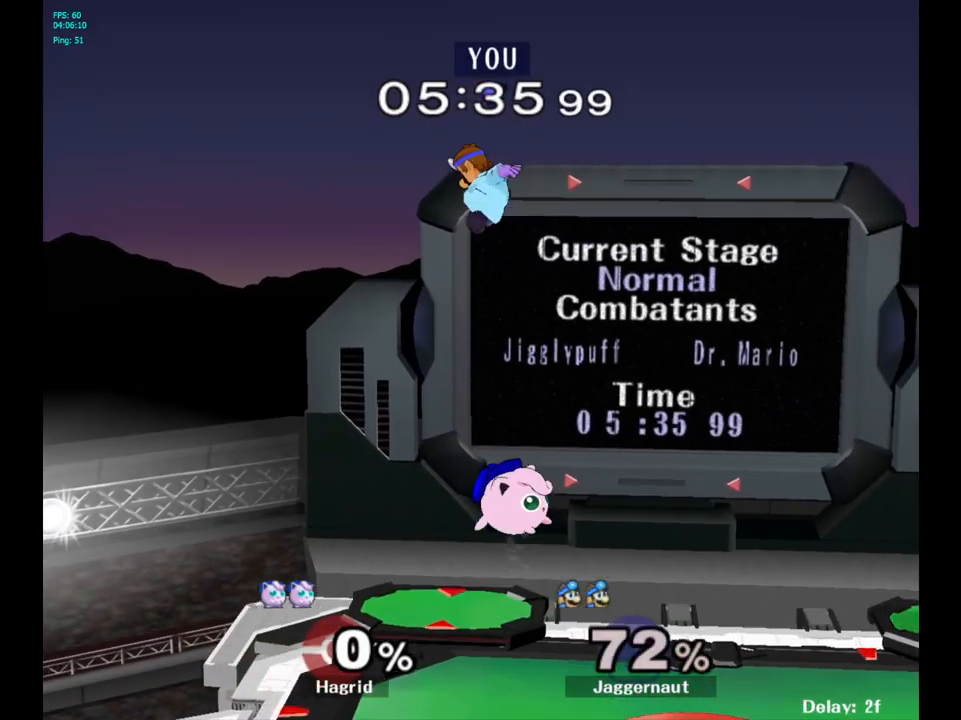
{"buttons": [], "left_stick": "right", "right_stick": "center", "events": [[33, "right_stick", "center"], [117, "left_stick", "right"]]}
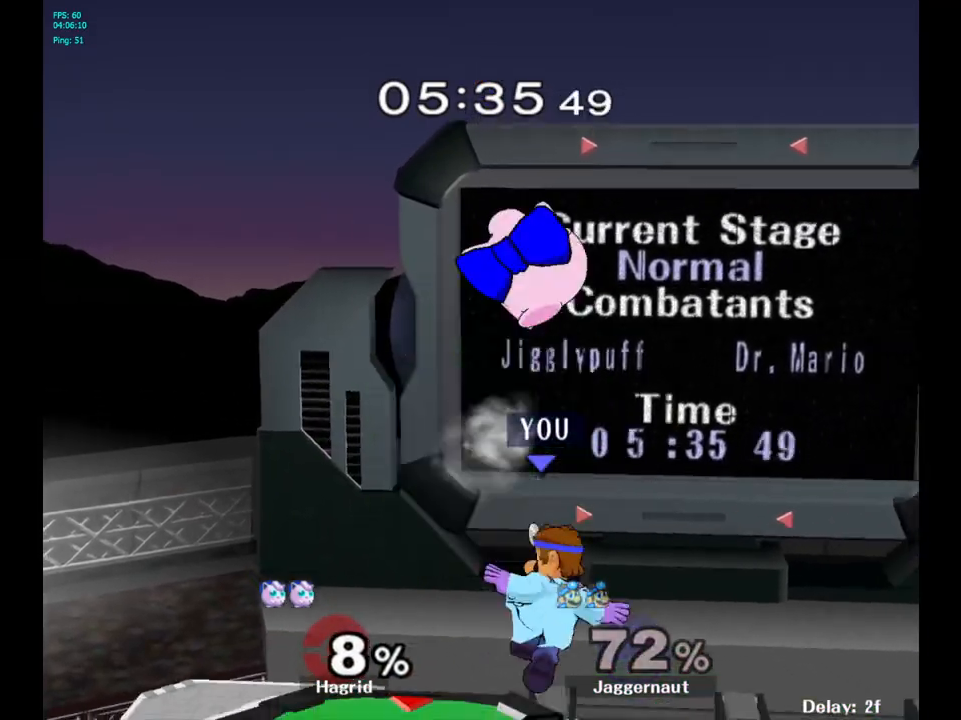
{"buttons": [], "left_stick": "up", "right_stick": "center", "events": [[250, "left_stick", "up"]]}
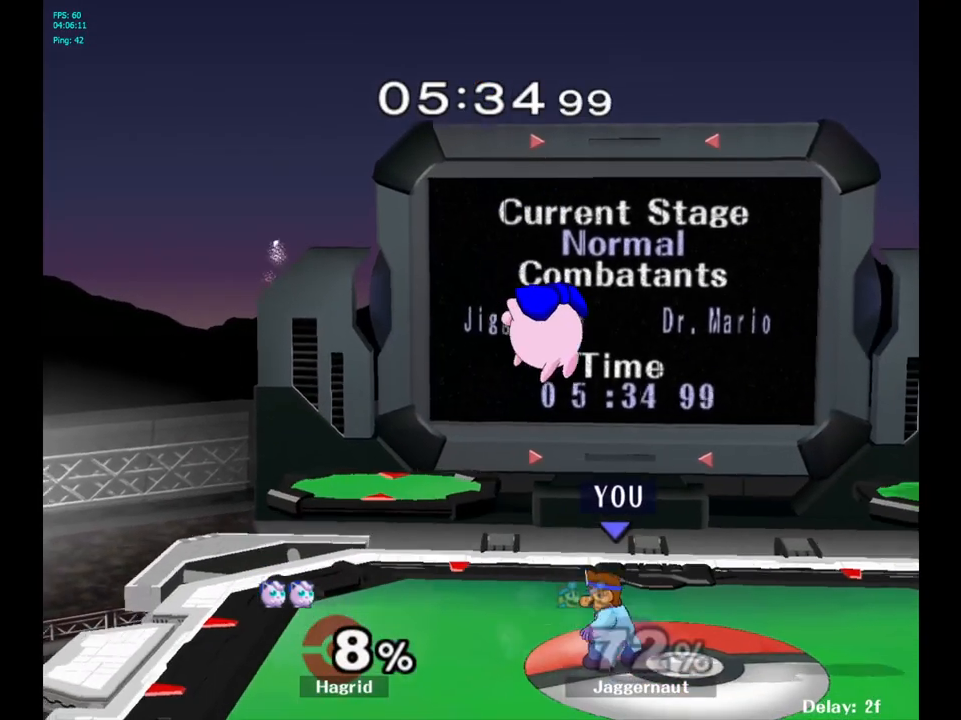
{"buttons": [], "left_stick": "up", "right_stick": "center", "events": [[117, "A", "down"], [300, "A", "up"]]}
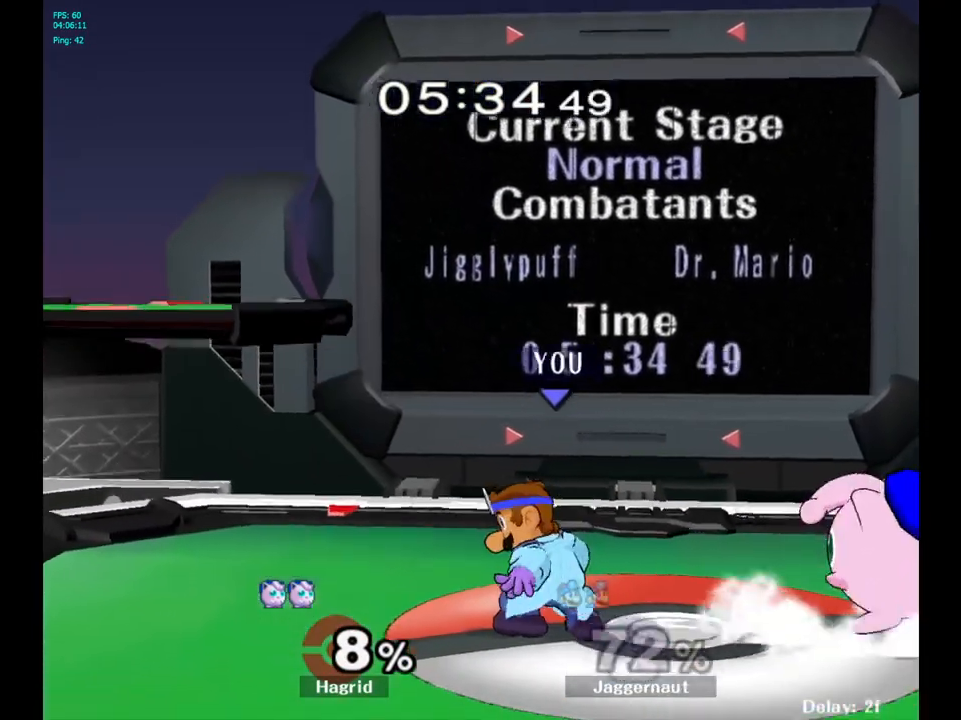
{"buttons": ["Y"], "left_stick": "right", "right_stick": "center", "events": [[50, "left_stick", "center"], [167, "left_stick", "left"], [317, "Y", "down"], [317, "left_stick", "center"], [400, "left_stick", "right"]]}
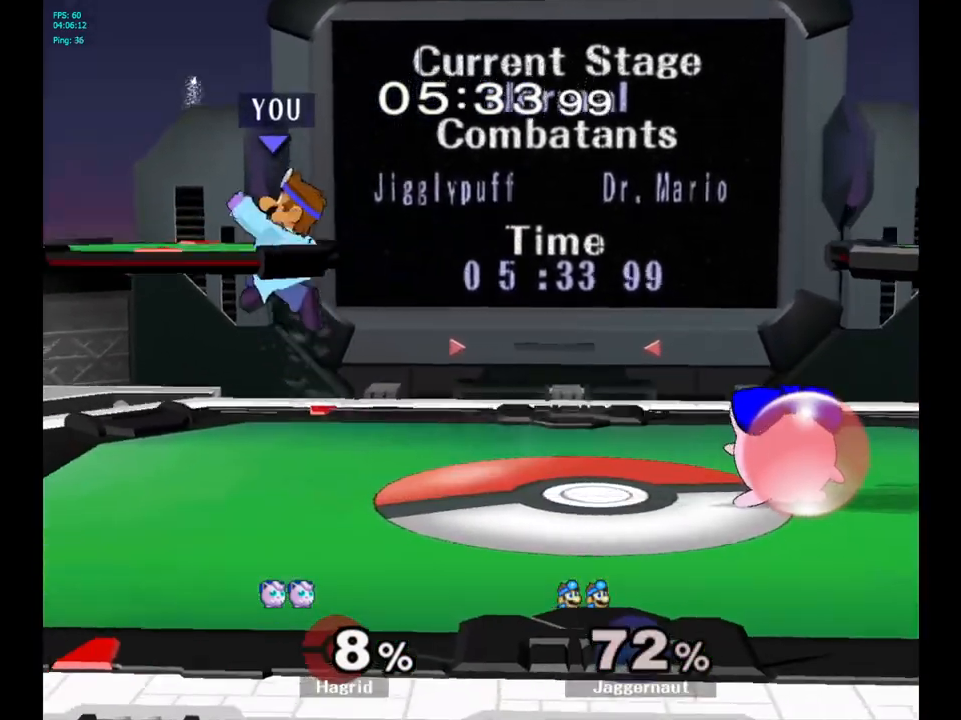
{"buttons": ["Y"], "left_stick": "center", "right_stick": "center", "events": [[100, "Y", "up"], [483, "Y", "down"], [483, "left_stick", "center"]]}
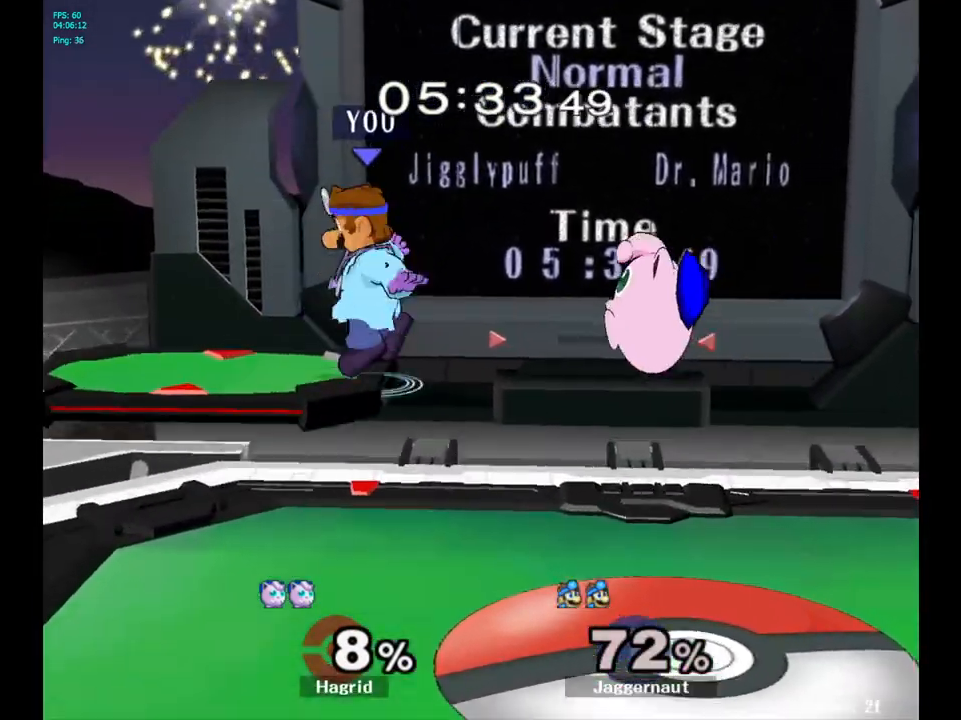
{"buttons": [], "left_stick": "down", "right_stick": "center", "events": [[150, "left_stick", "right"], [167, "Y", "up"], [317, "left_stick", "center"], [467, "left_stick", "down"]]}
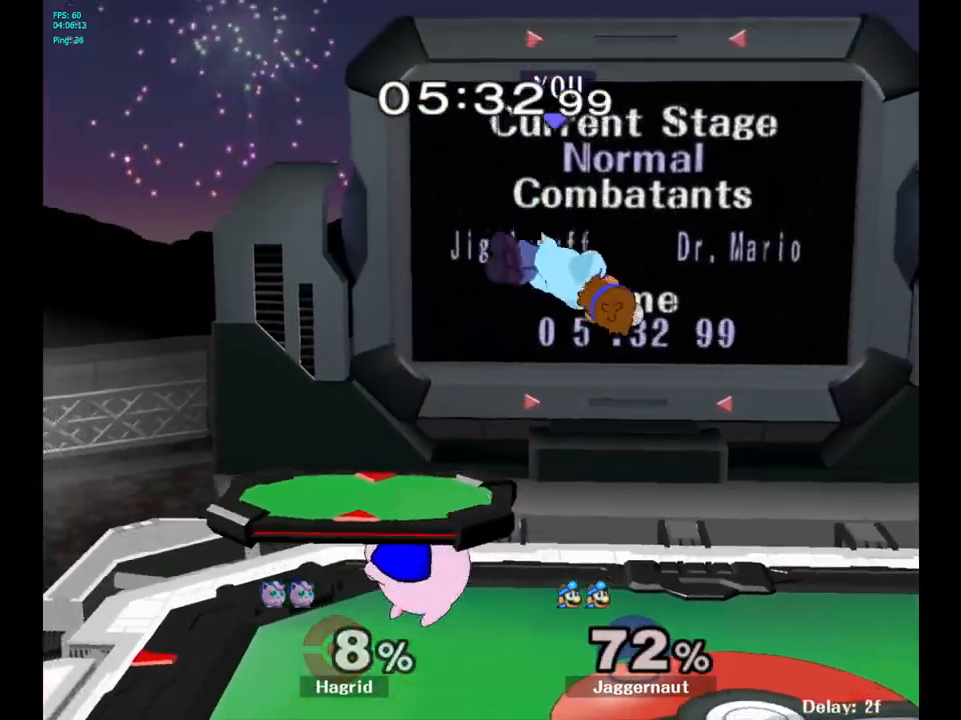
{"buttons": ["R1"], "left_stick": "center", "right_stick": "center", "events": [[33, "right_stick", "down-left"], [83, "right_stick", "center"], [100, "left_stick", "left"], [383, "R1", "down"], [450, "left_stick", "center"]]}
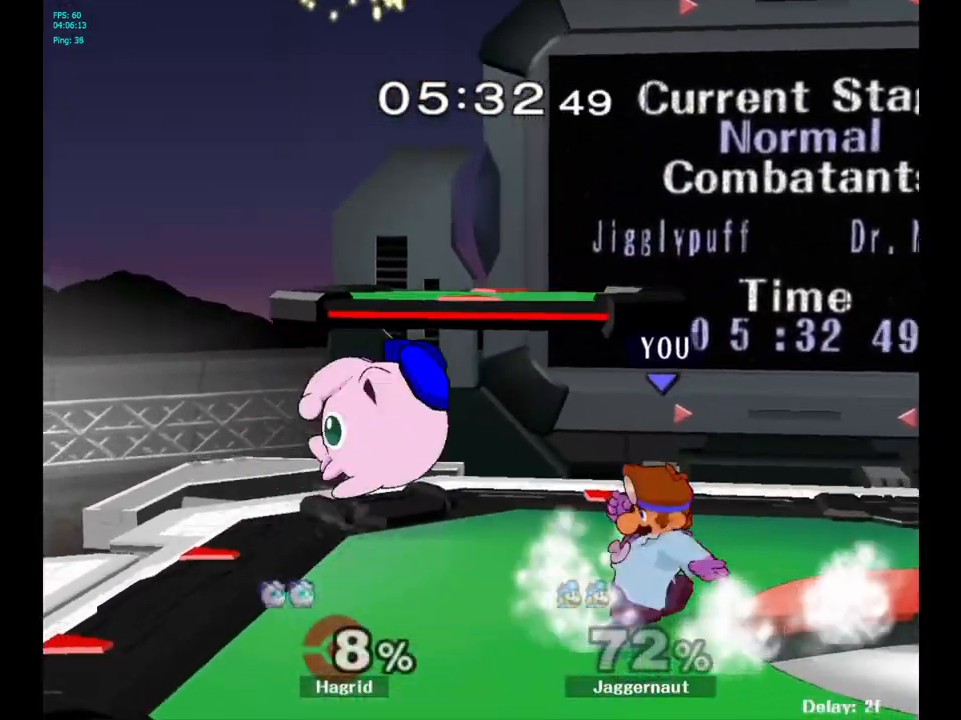
{"buttons": ["R1"], "left_stick": "center", "right_stick": "center", "events": []}
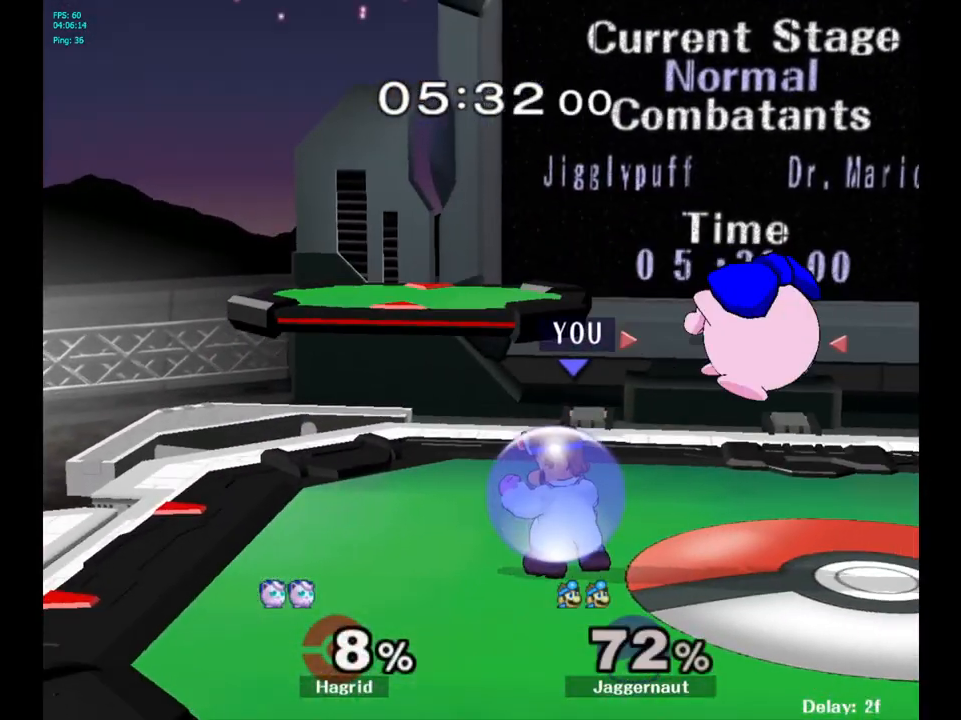
{"buttons": [], "left_stick": "center", "right_stick": "center", "events": [[83, "left_stick", "left"], [267, "R1", "up"], [267, "left_stick", "center"]]}
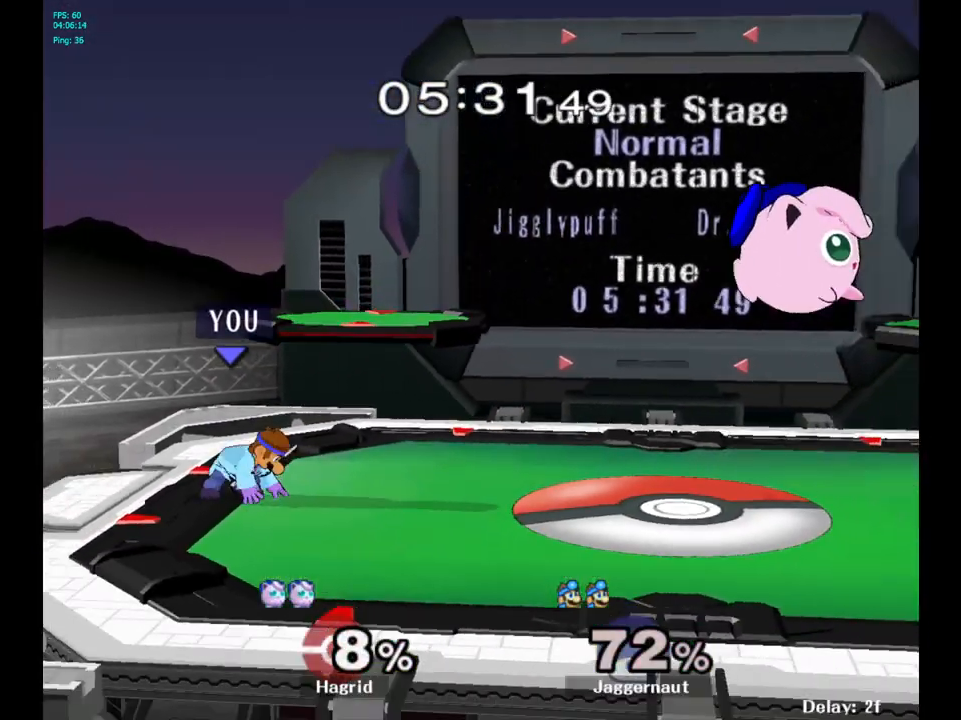
{"buttons": ["Y", "R1"], "left_stick": "down-right", "right_stick": "center", "events": [[183, "Y", "down"], [200, "left_stick", "right"], [400, "left_stick", "down-right"], [467, "R1", "down"]]}
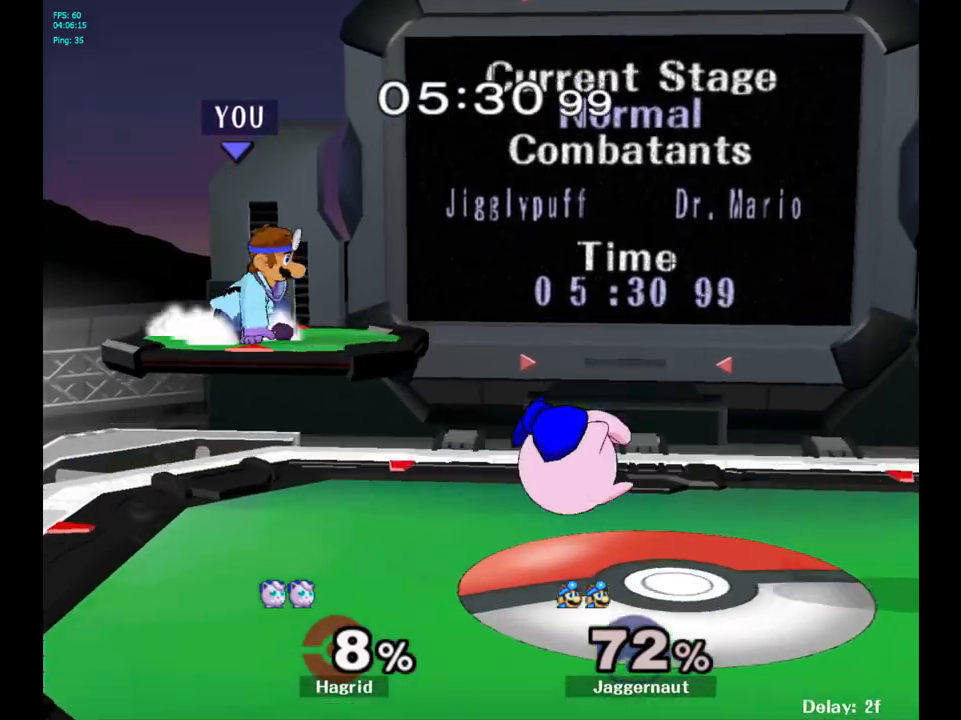
{"buttons": [], "left_stick": "down", "right_stick": "center", "events": [[83, "left_stick", "center"], [100, "Y", "up"], [117, "R1", "up"], [150, "left_stick", "right"], [317, "right_stick", "left"], [350, "left_stick", "down"], [433, "right_stick", "center"]]}